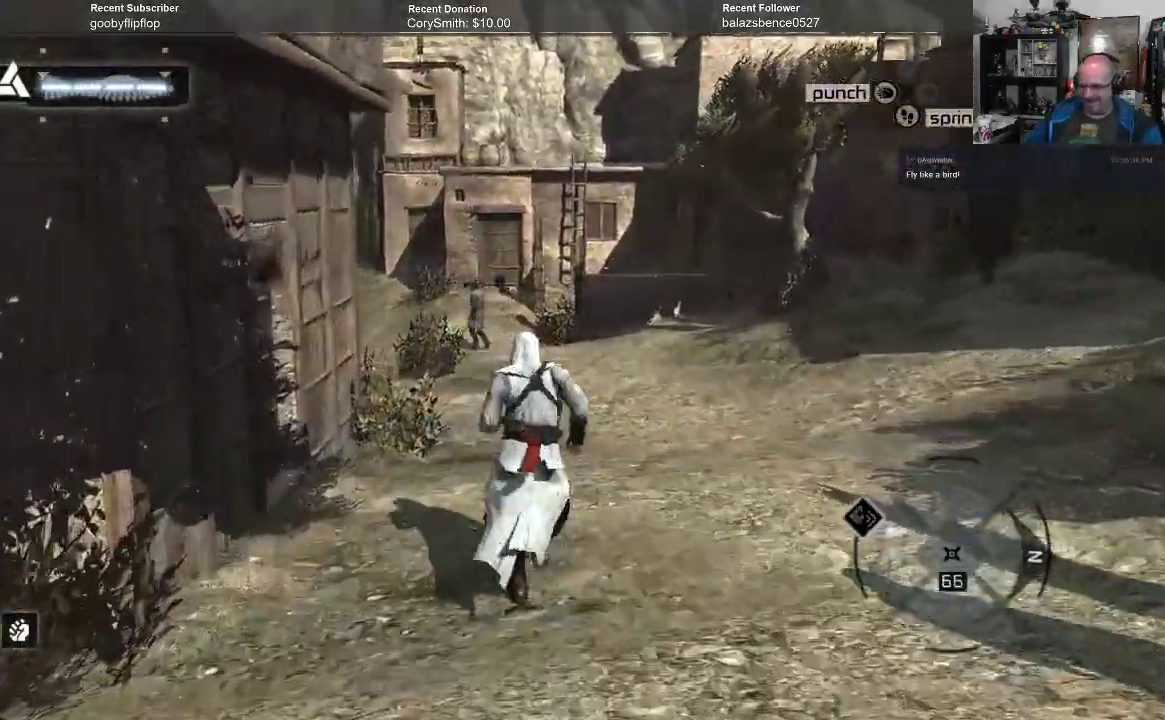
Gameplay with a controller (Xbox layout); each line is a JSON object with the inputs held at the frame after it. "events" lists button and stick changes between this image and that frame as [ms after this image, input, new state], when the widget could be followed in between.
{"buttons": ["R1"], "left_stick": "up", "right_stick": "center", "events": []}
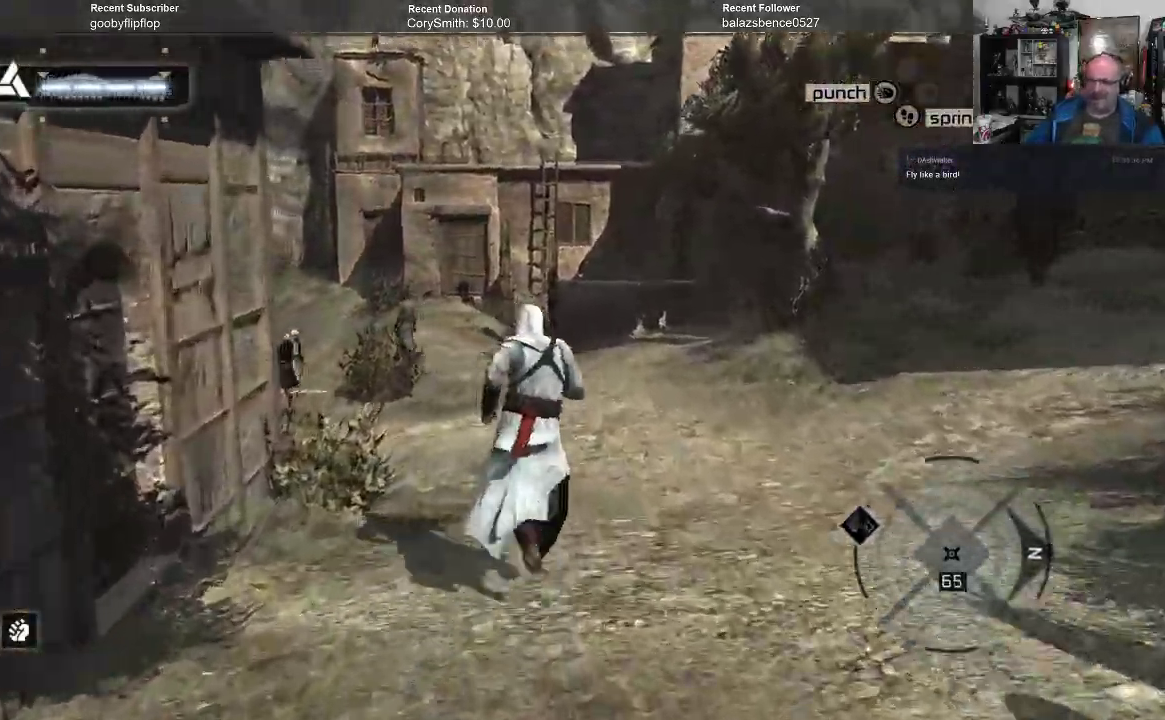
{"buttons": [], "left_stick": "up", "right_stick": "center", "events": [[367, "R1", "up"]]}
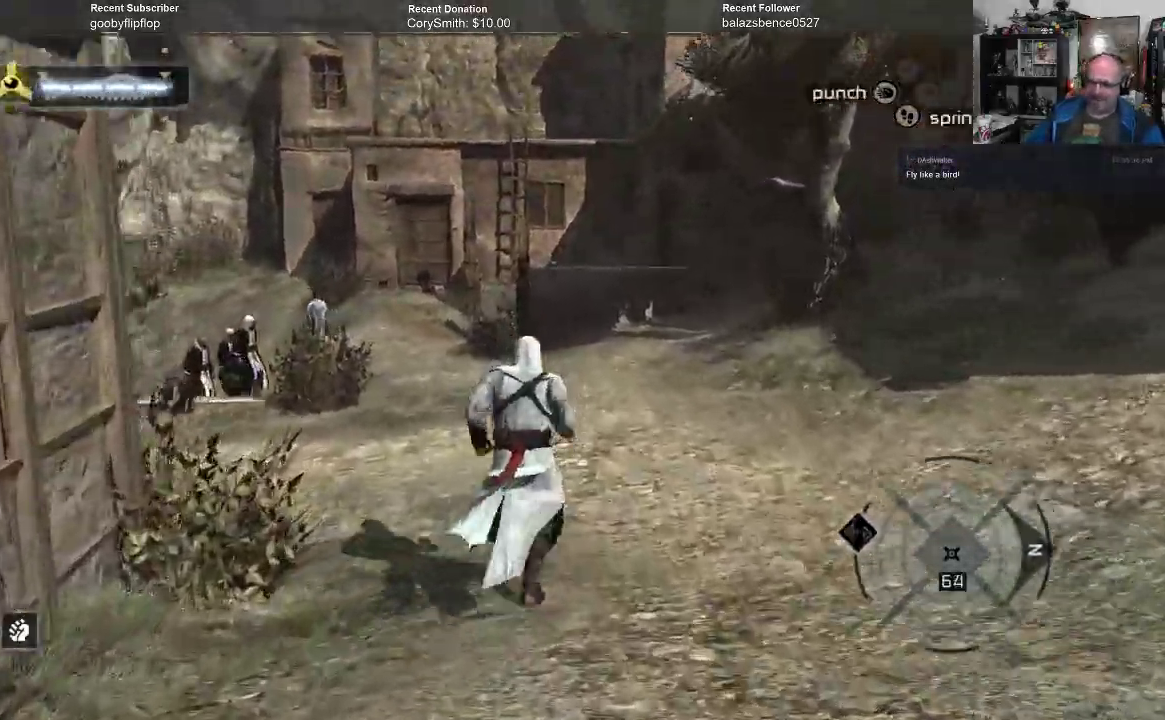
{"buttons": [], "left_stick": "up", "right_stick": "left", "events": [[367, "right_stick", "left"]]}
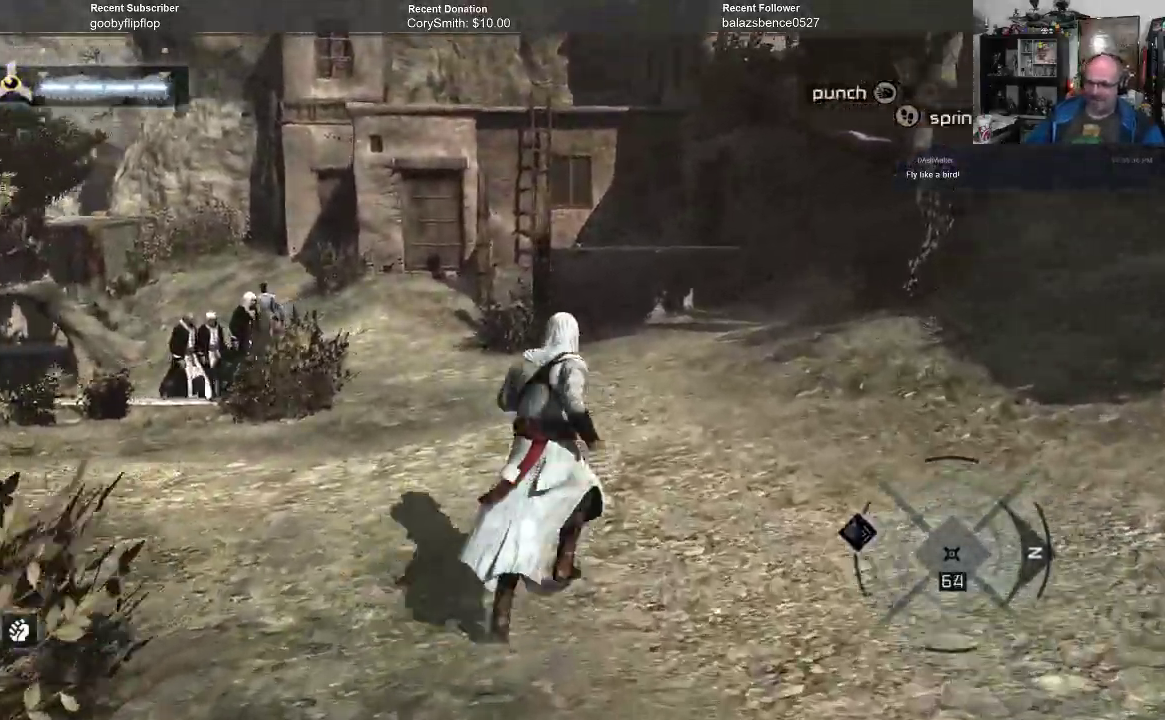
{"buttons": [], "left_stick": "up", "right_stick": "center", "events": [[333, "right_stick", "center"]]}
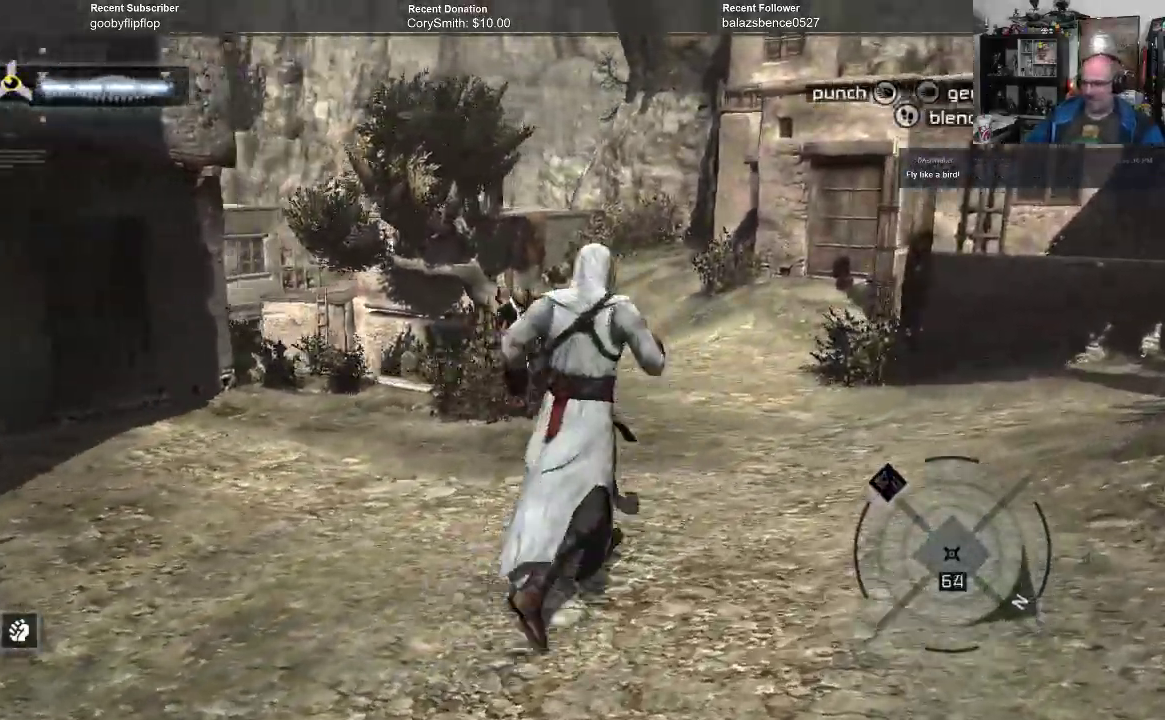
{"buttons": [], "left_stick": "up-right", "right_stick": "center", "events": [[33, "right_stick", "down-left"], [333, "right_stick", "center"], [467, "left_stick", "up-right"]]}
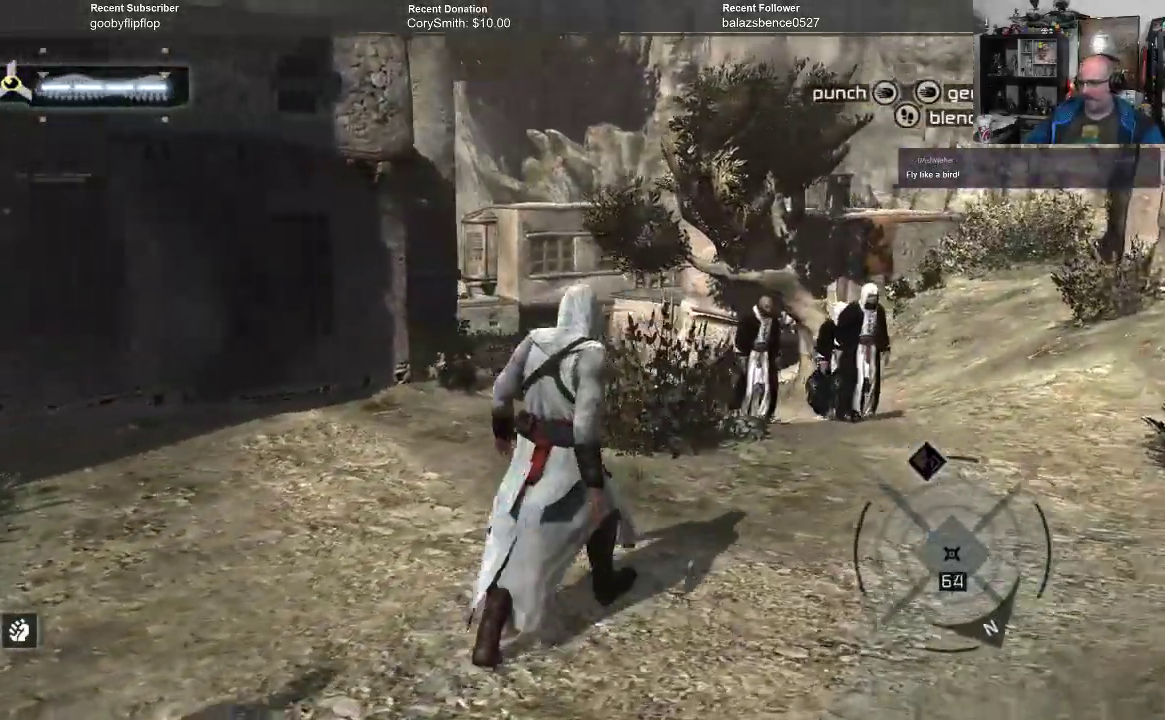
{"buttons": [], "left_stick": "up-right", "right_stick": "center", "events": []}
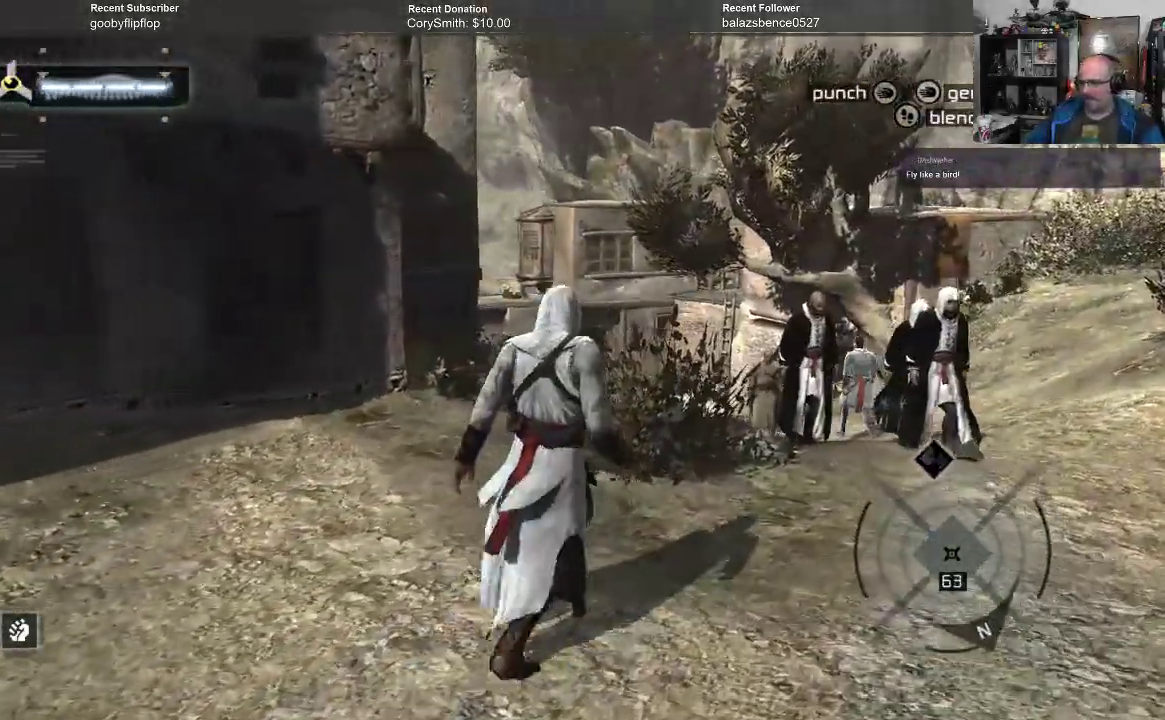
{"buttons": [], "left_stick": "up-right", "right_stick": "down", "events": [[200, "right_stick", "down"]]}
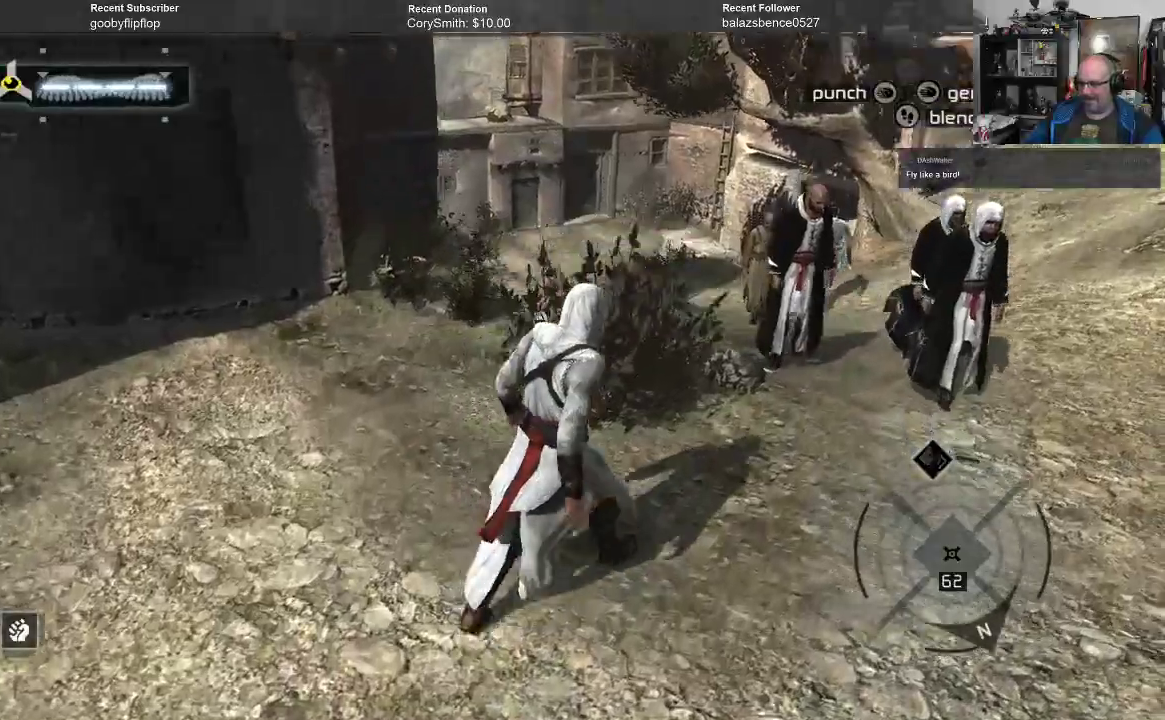
{"buttons": [], "left_stick": "up", "right_stick": "down-left", "events": [[167, "right_stick", "down-left"], [433, "left_stick", "up"]]}
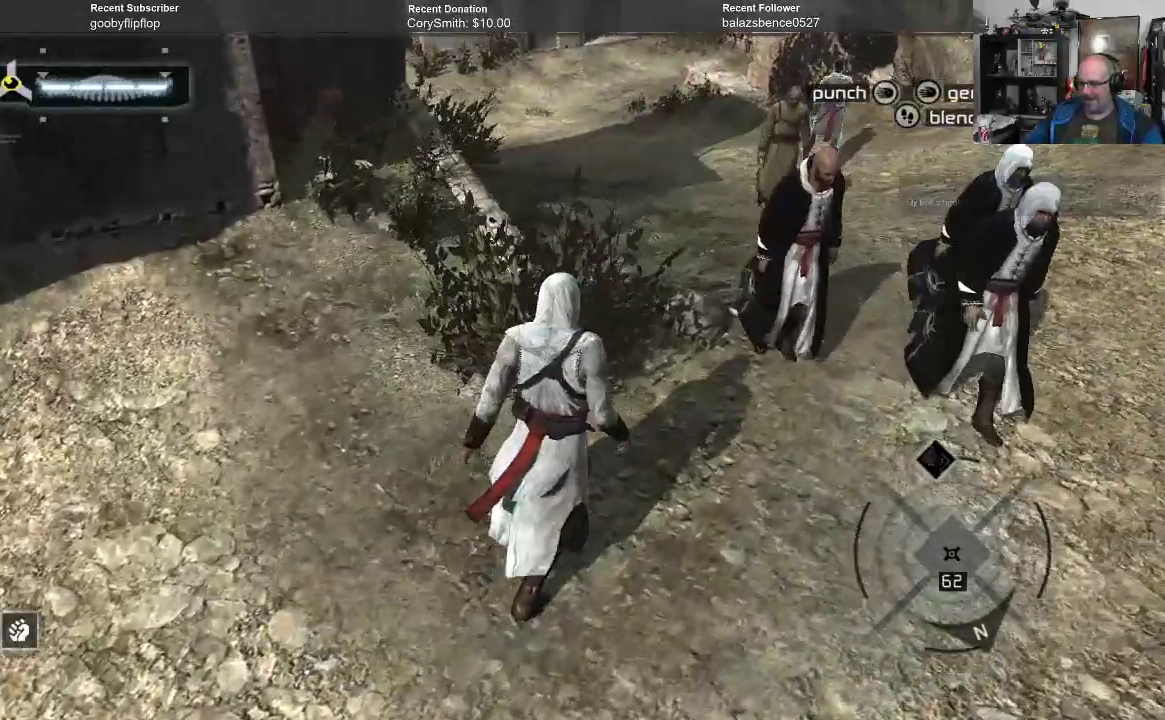
{"buttons": [], "left_stick": "up", "right_stick": "center", "events": [[33, "right_stick", "center"]]}
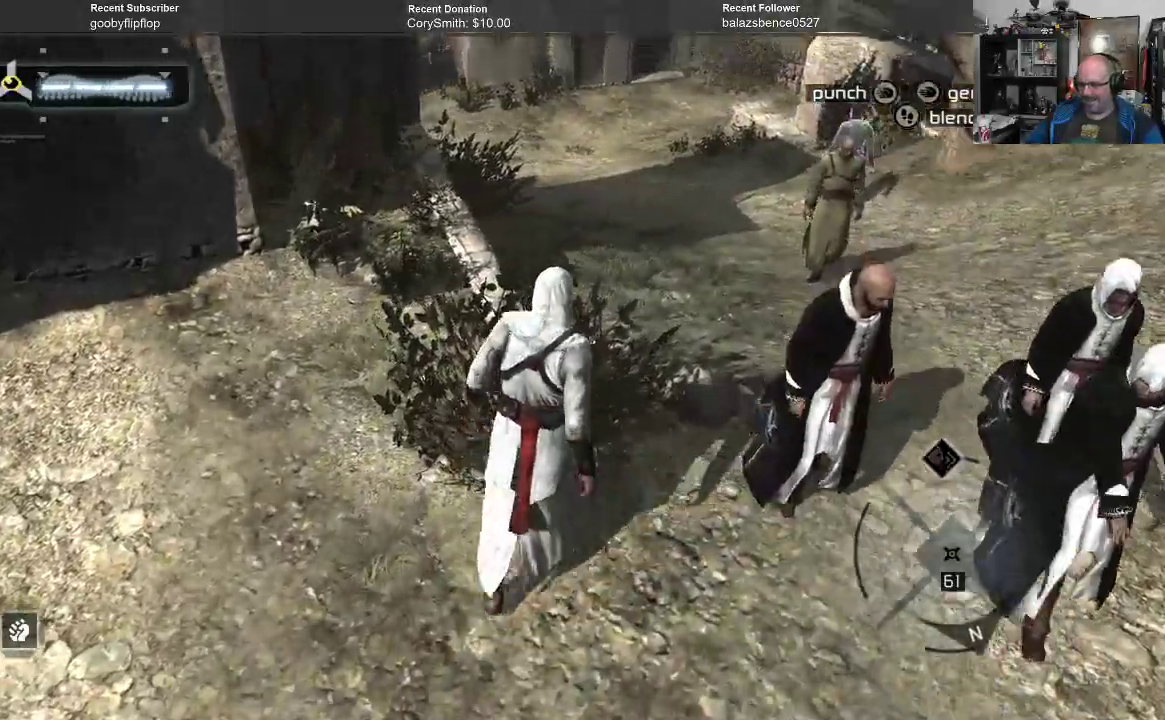
{"buttons": [], "left_stick": "up-right", "right_stick": "center", "events": [[67, "left_stick", "up-right"], [400, "right_stick", "left"], [500, "right_stick", "center"]]}
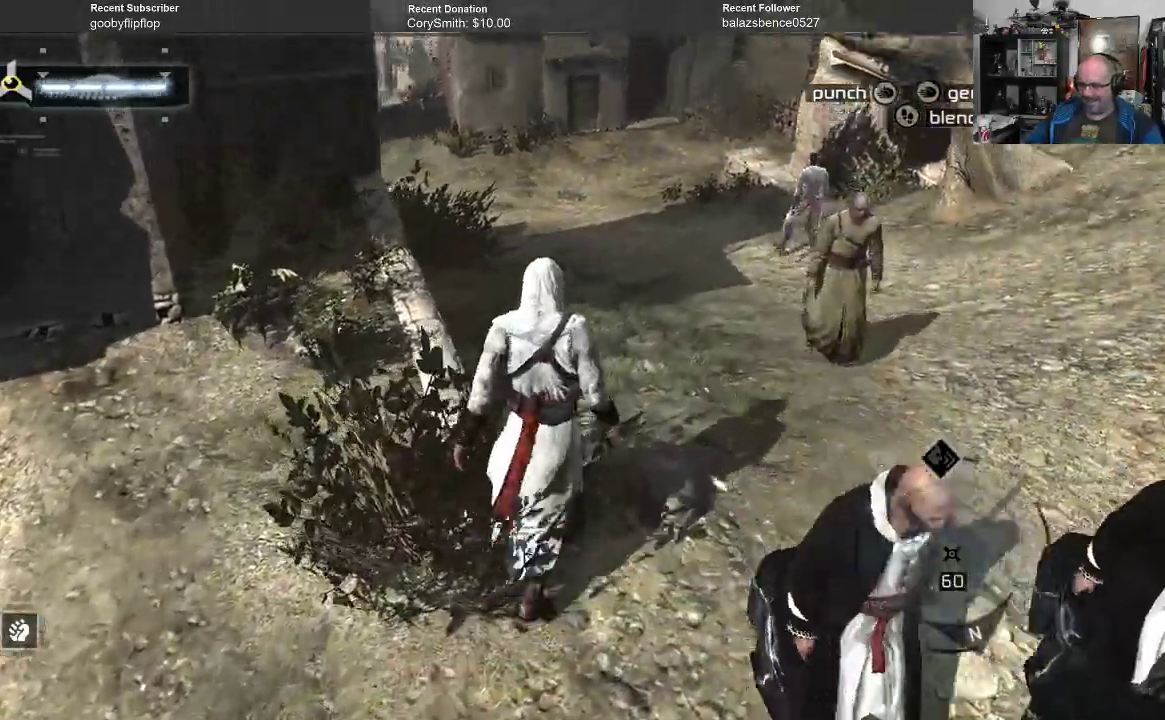
{"buttons": [], "left_stick": "up-right", "right_stick": "center", "events": []}
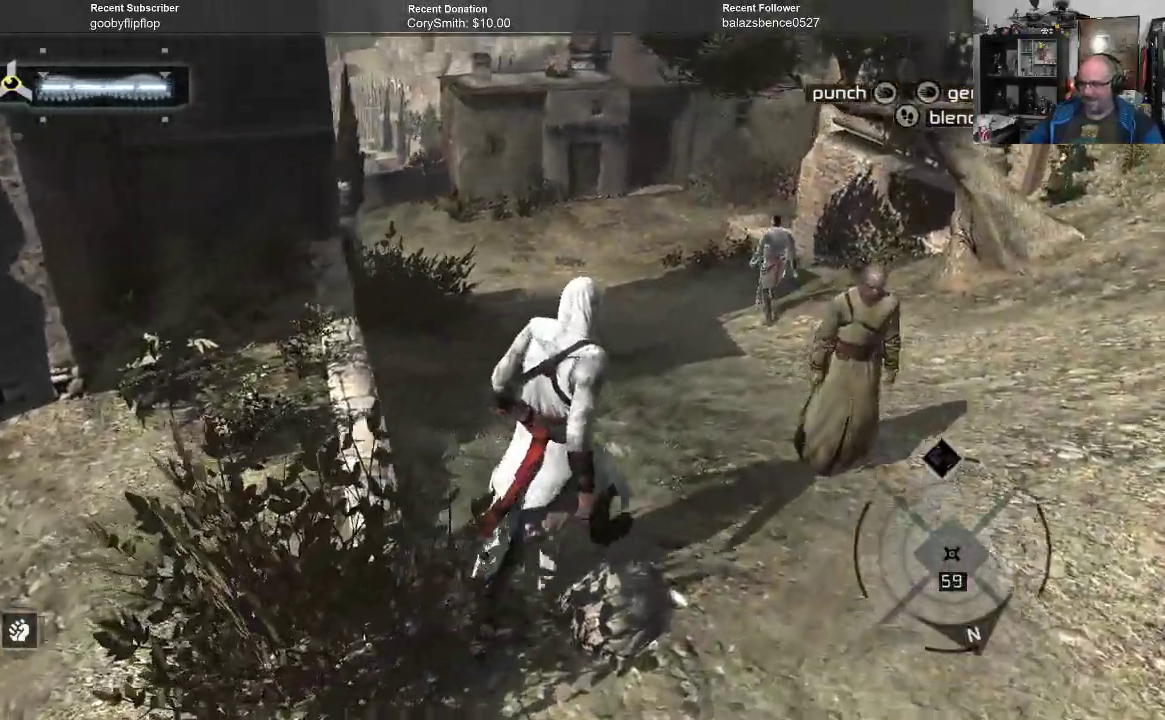
{"buttons": [], "left_stick": "up-right", "right_stick": "center", "events": [[100, "right_stick", "left"], [333, "right_stick", "center"]]}
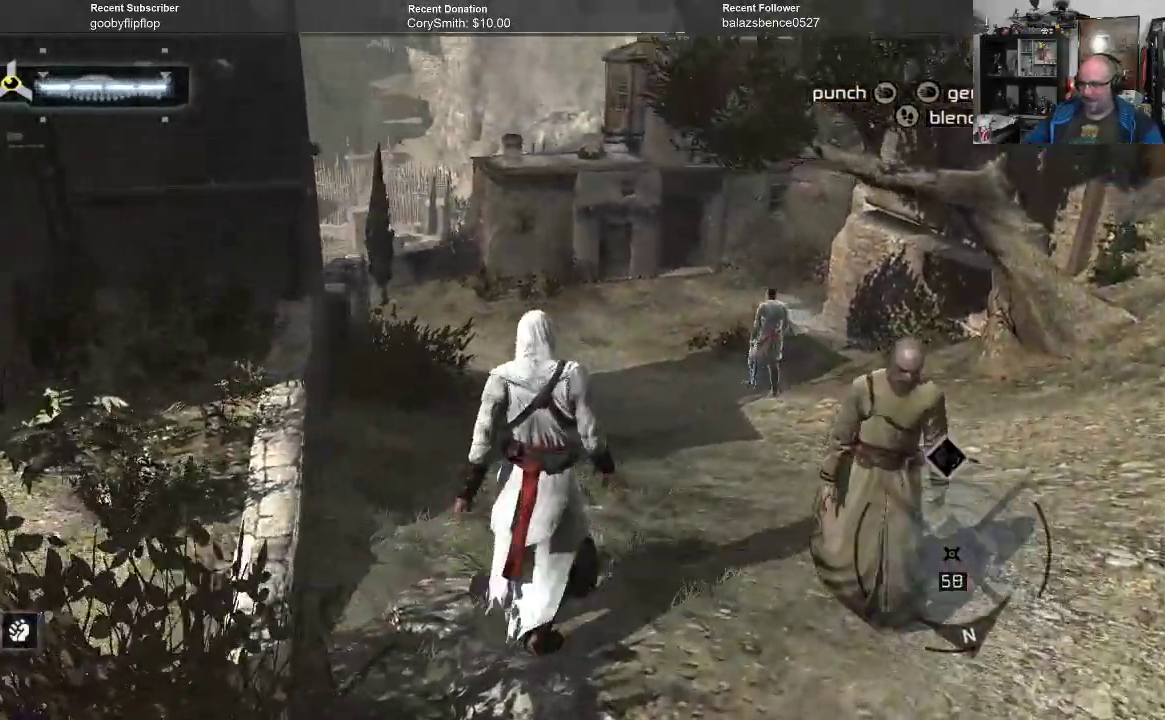
{"buttons": [], "left_stick": "up-right", "right_stick": "center", "events": []}
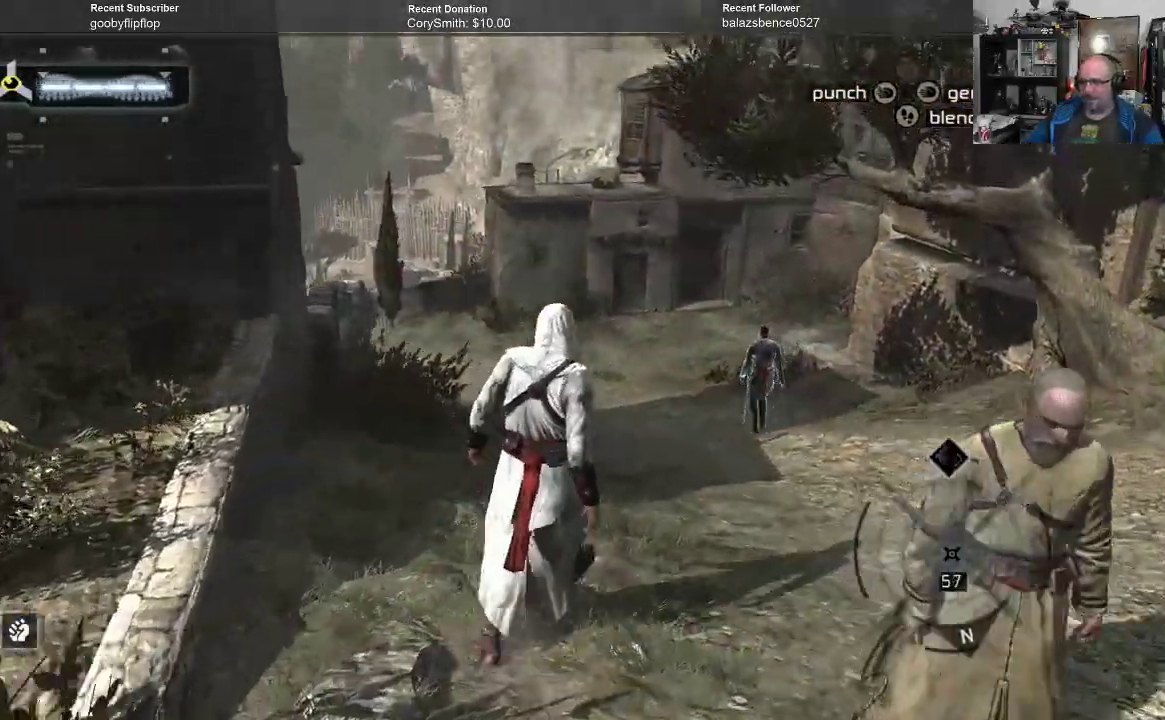
{"buttons": [], "left_stick": "up-right", "right_stick": "up-left", "events": [[400, "right_stick", "up-left"]]}
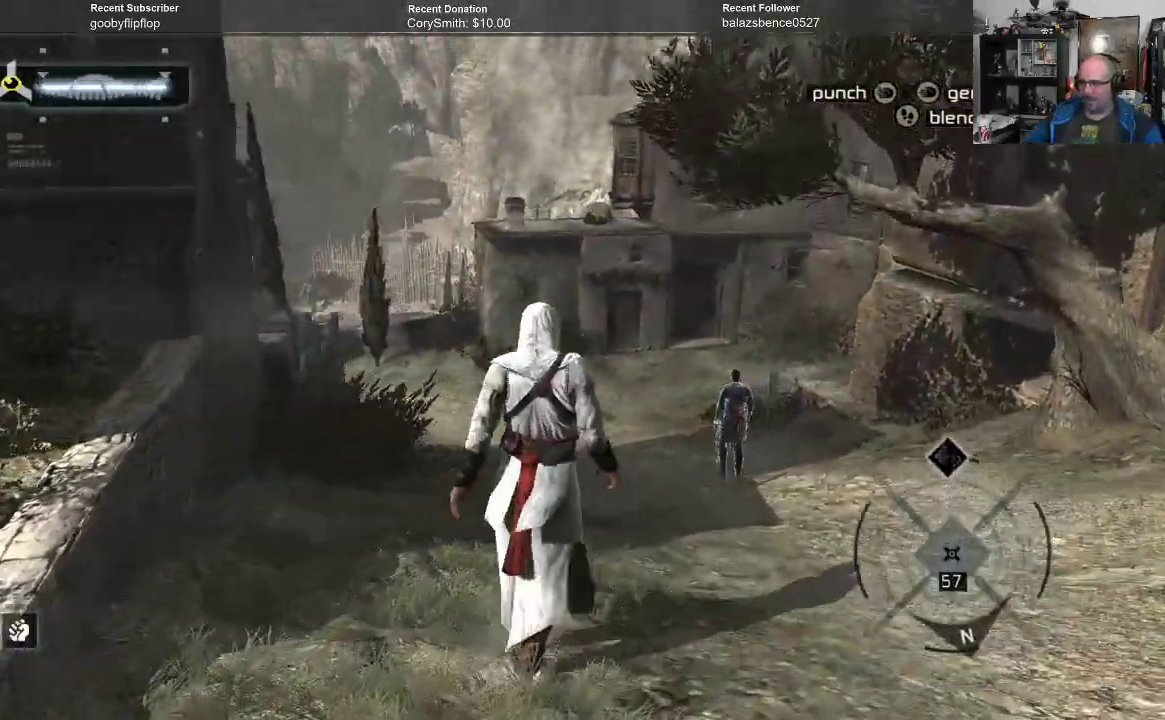
{"buttons": [], "left_stick": "up-right", "right_stick": "left", "events": [[67, "right_stick", "center"], [433, "right_stick", "left"]]}
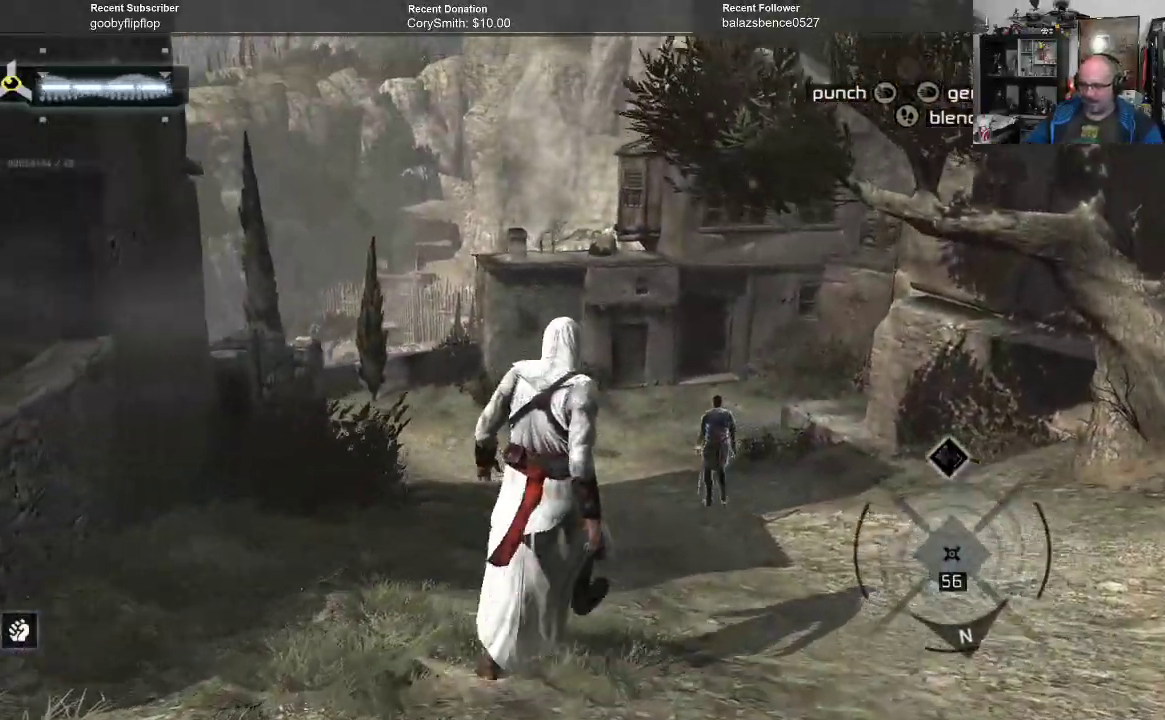
{"buttons": [], "left_stick": "up-right", "right_stick": "center", "events": [[67, "right_stick", "center"]]}
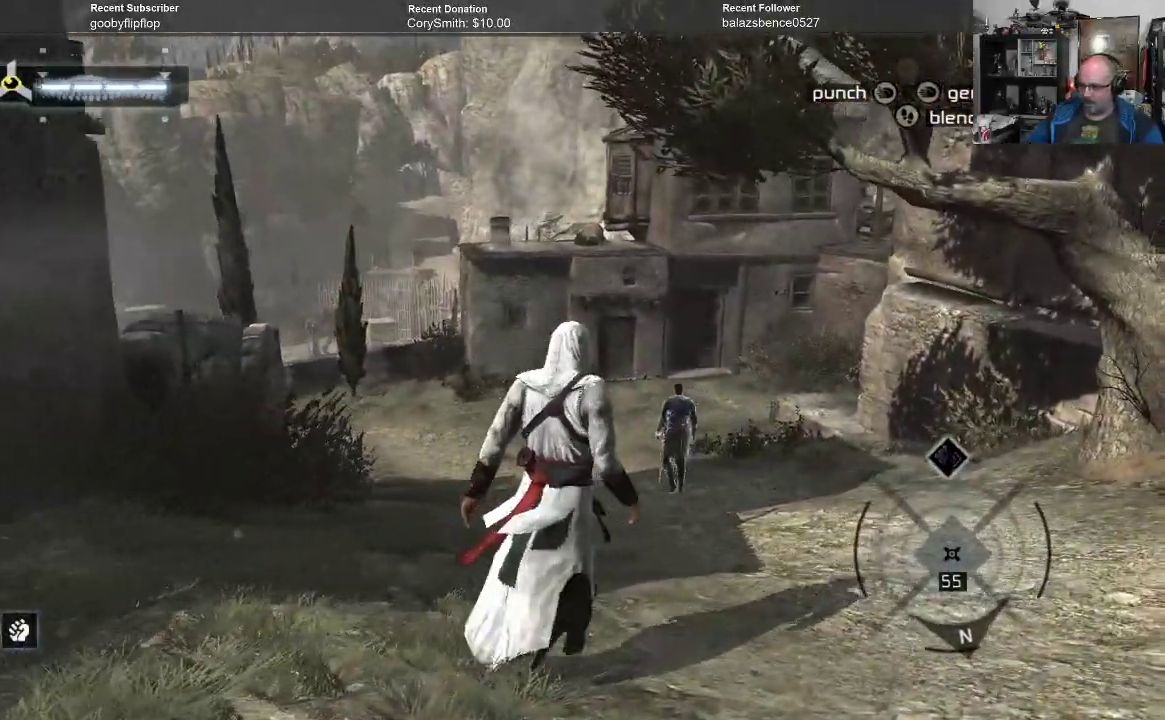
{"buttons": [], "left_stick": "up-right", "right_stick": "center", "events": [[300, "right_stick", "left"], [467, "right_stick", "center"]]}
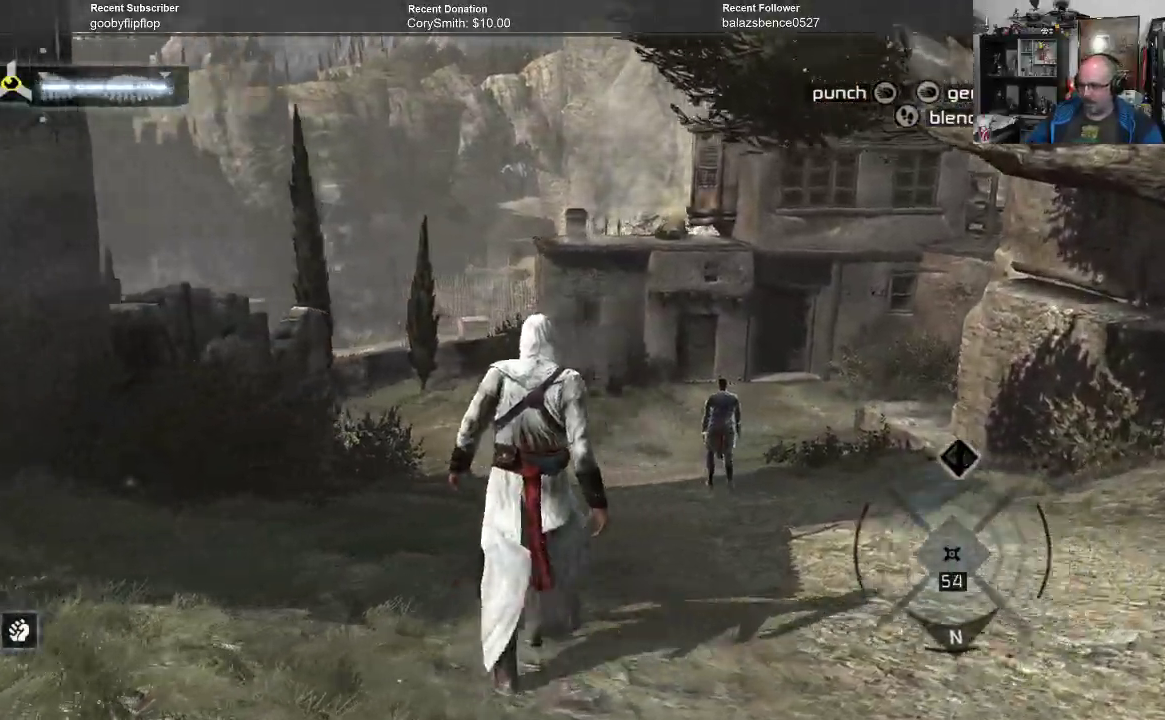
{"buttons": [], "left_stick": "up-right", "right_stick": "center", "events": [[267, "right_stick", "left"], [367, "right_stick", "center"]]}
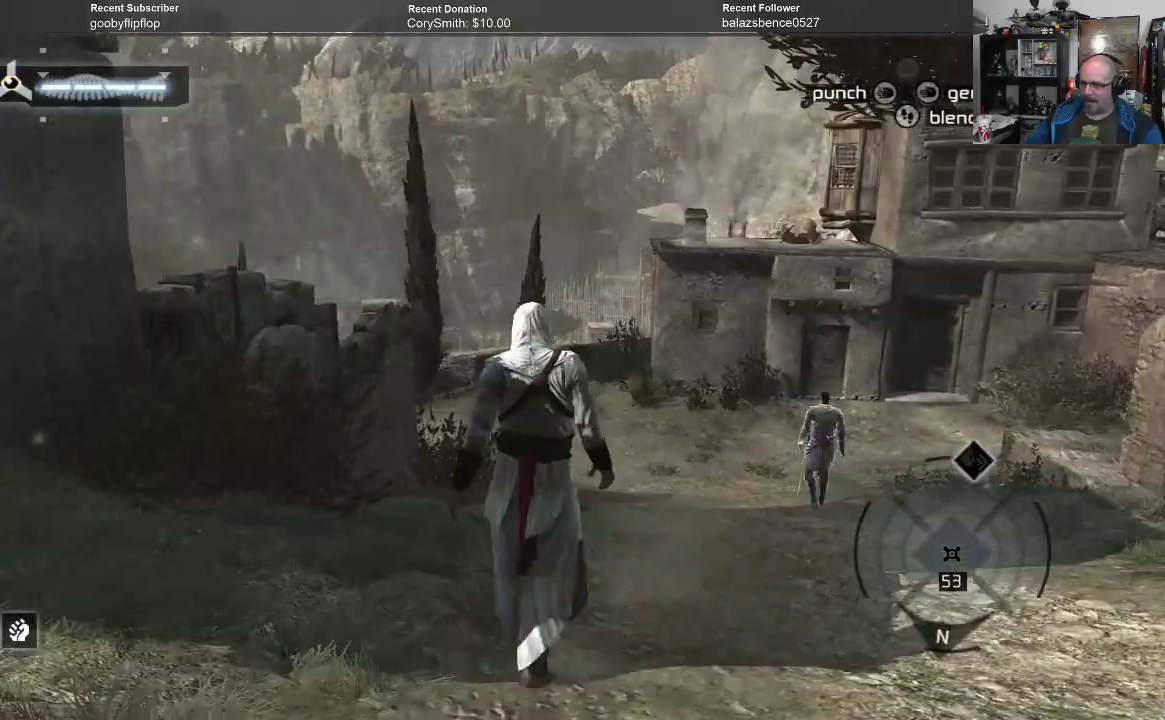
{"buttons": [], "left_stick": "up-right", "right_stick": "center", "events": []}
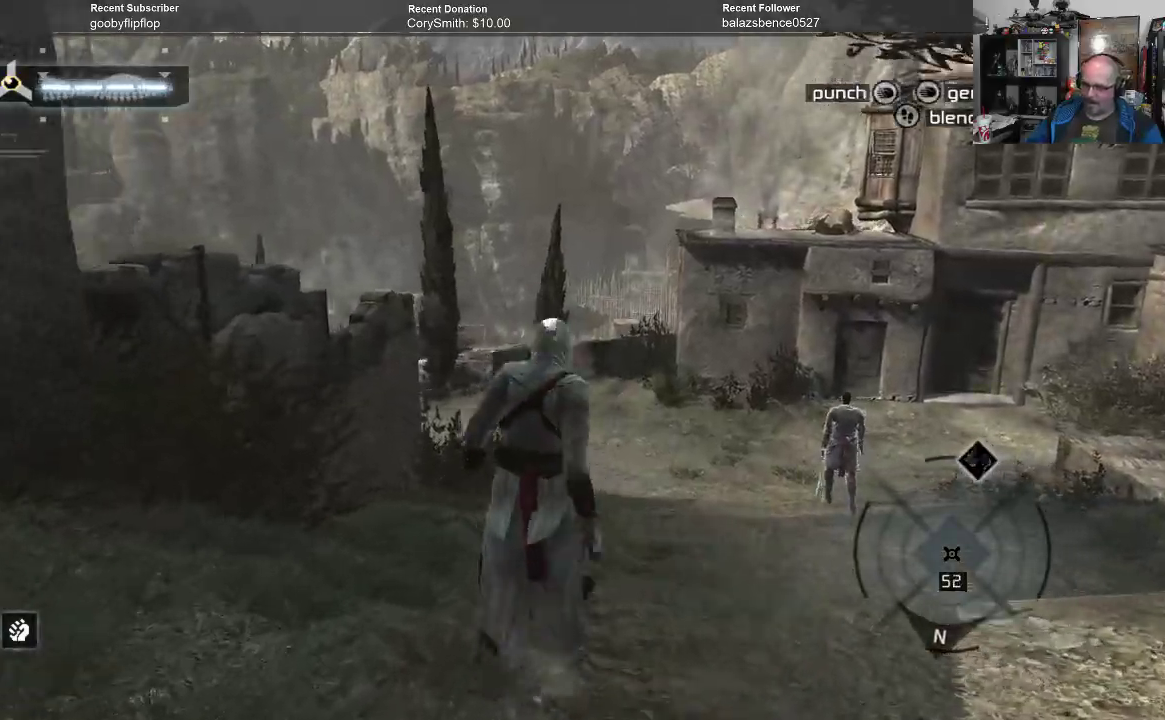
{"buttons": [], "left_stick": "up", "right_stick": "down-right", "events": [[33, "right_stick", "down-right"], [267, "right_stick", "center"], [333, "left_stick", "up"], [500, "right_stick", "down-right"]]}
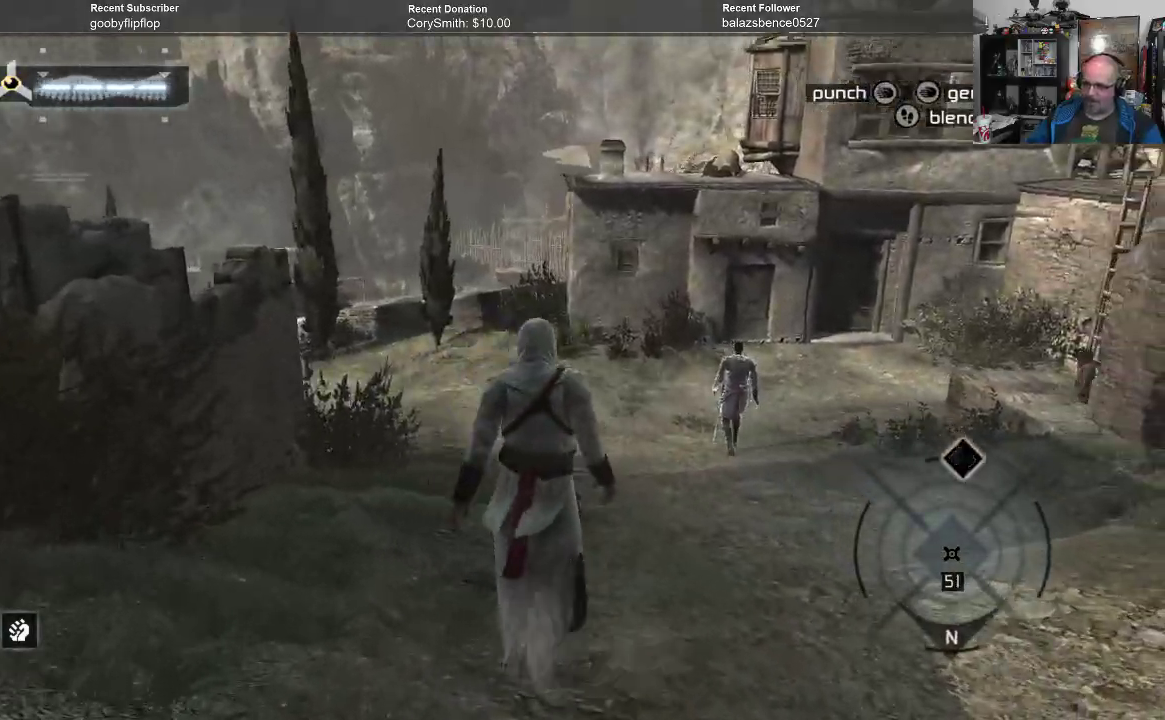
{"buttons": [], "left_stick": "up", "right_stick": "right", "events": [[200, "right_stick", "center"], [367, "right_stick", "down-right"], [433, "right_stick", "right"]]}
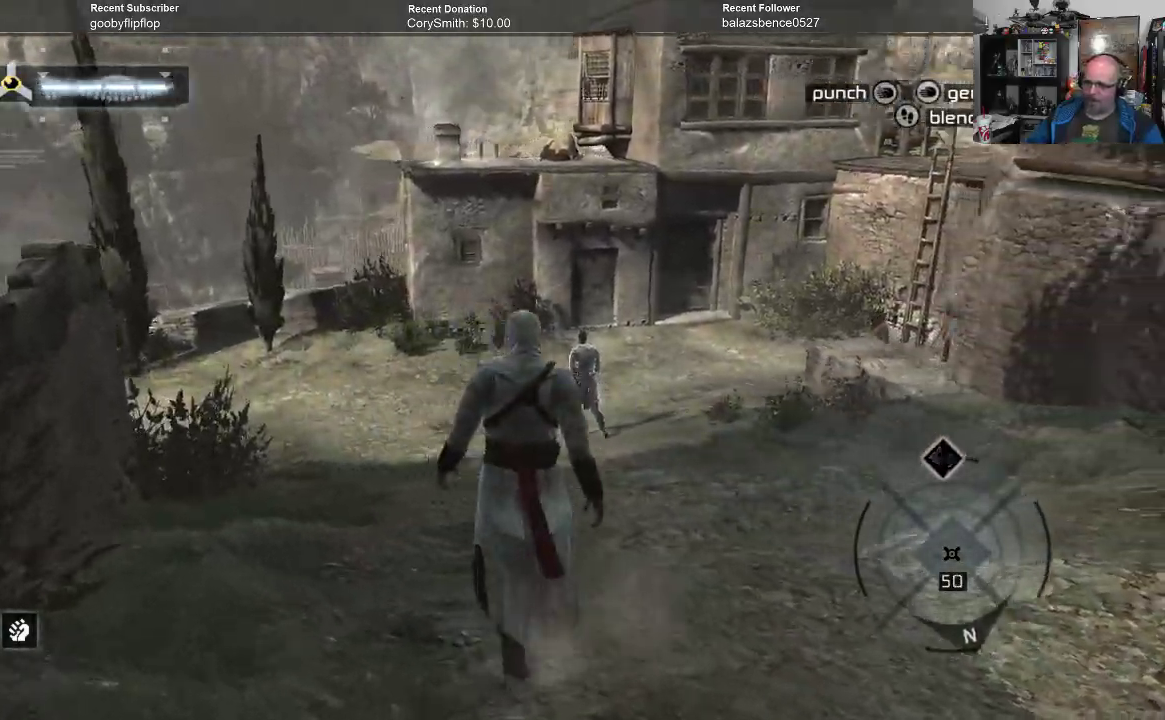
{"buttons": [], "left_stick": "up", "right_stick": "center", "events": [[100, "right_stick", "center"], [200, "right_stick", "right"], [433, "right_stick", "center"]]}
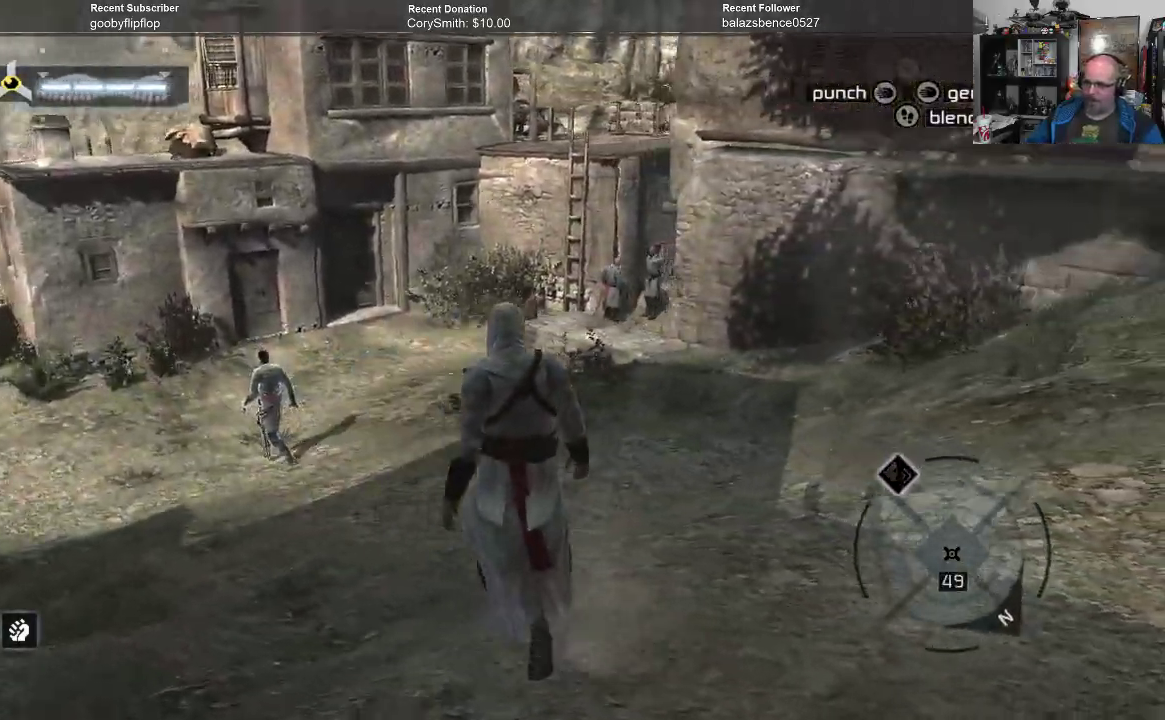
{"buttons": [], "left_stick": "up-left", "right_stick": "center", "events": [[100, "left_stick", "up-left"], [133, "right_stick", "right"], [367, "right_stick", "center"]]}
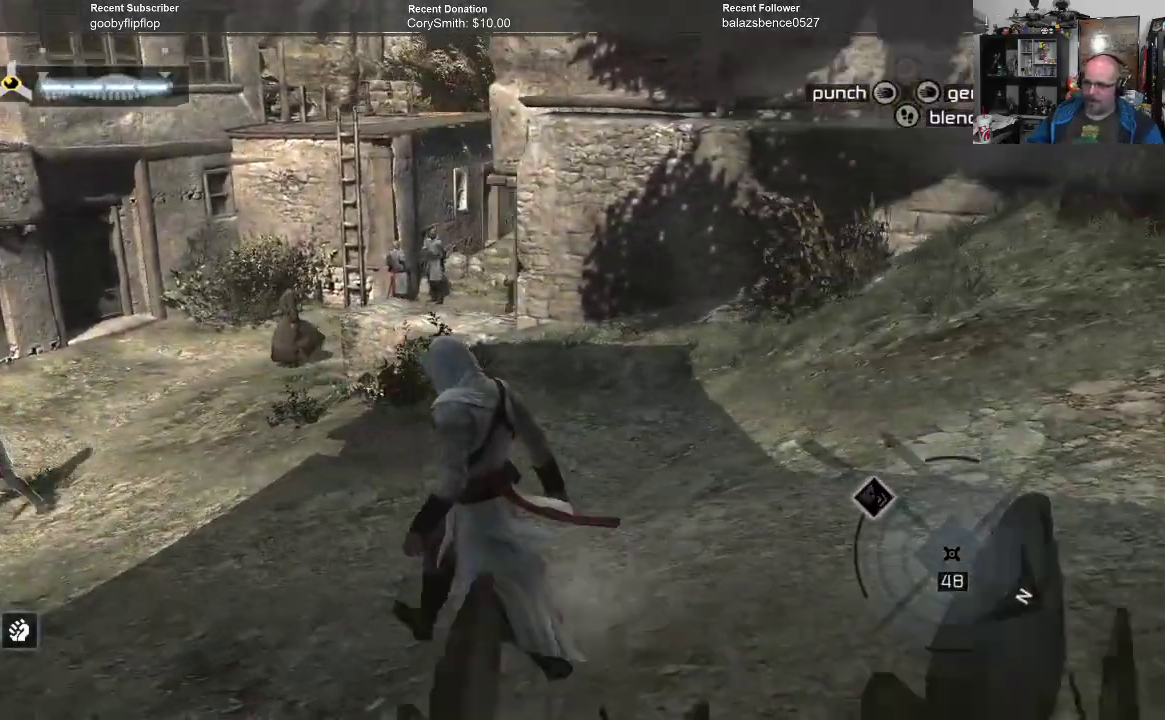
{"buttons": [], "left_stick": "up-left", "right_stick": "center", "events": [[200, "right_stick", "right"], [433, "right_stick", "center"]]}
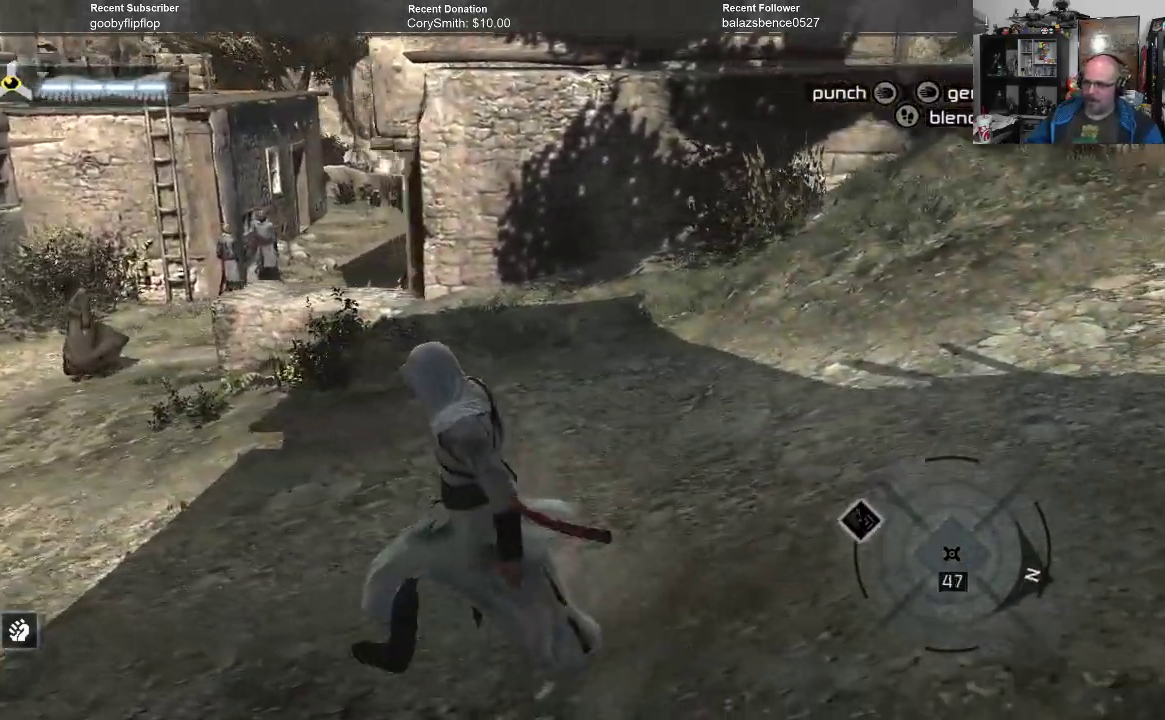
{"buttons": [], "left_stick": "up-left", "right_stick": "center", "events": [[100, "right_stick", "up-right"], [267, "right_stick", "center"]]}
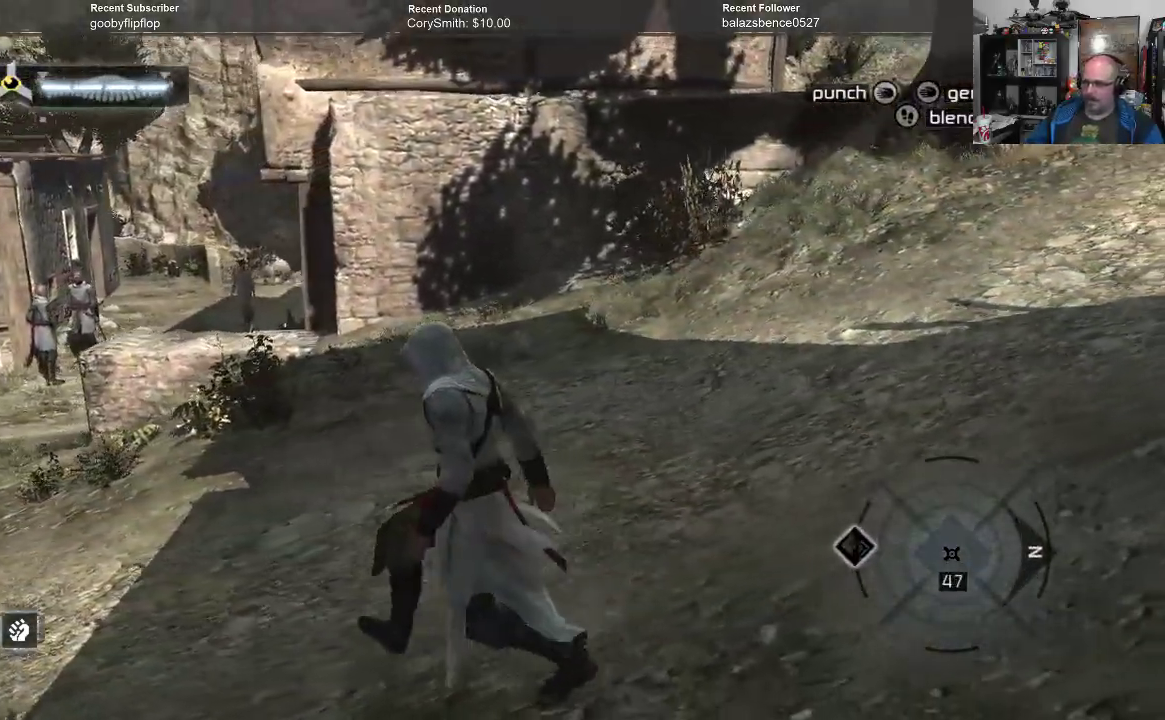
{"buttons": [], "left_stick": "up-left", "right_stick": "center", "events": []}
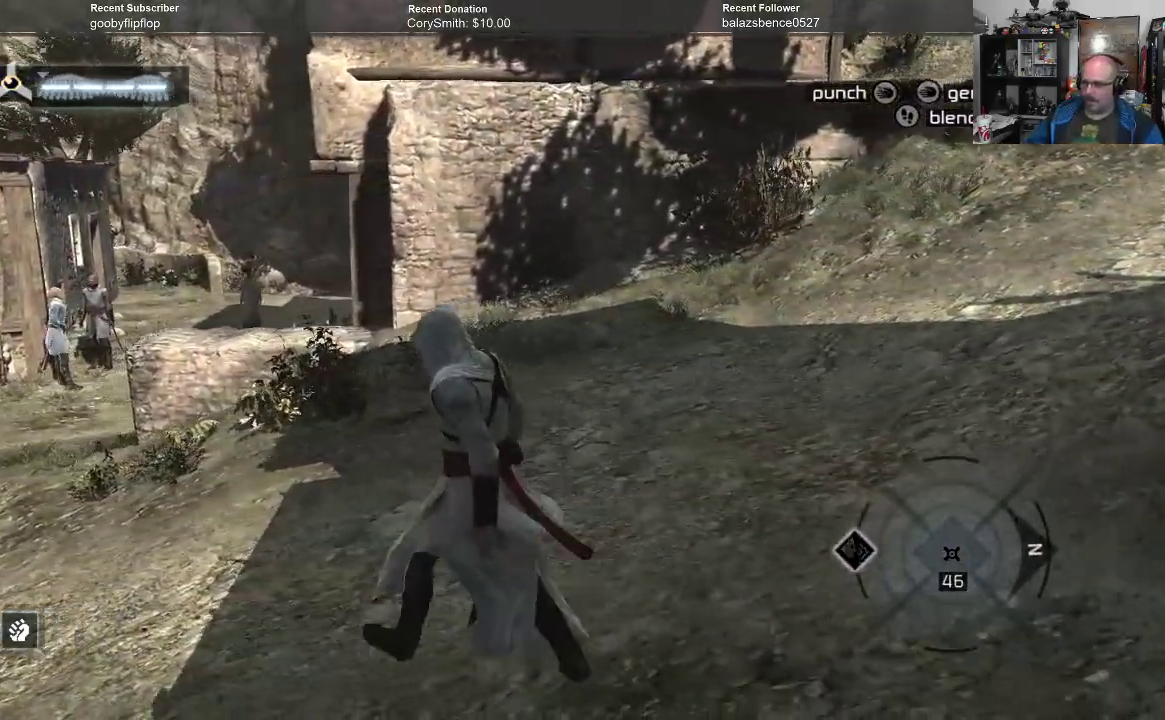
{"buttons": [], "left_stick": "up-left", "right_stick": "left", "events": [[133, "right_stick", "left"]]}